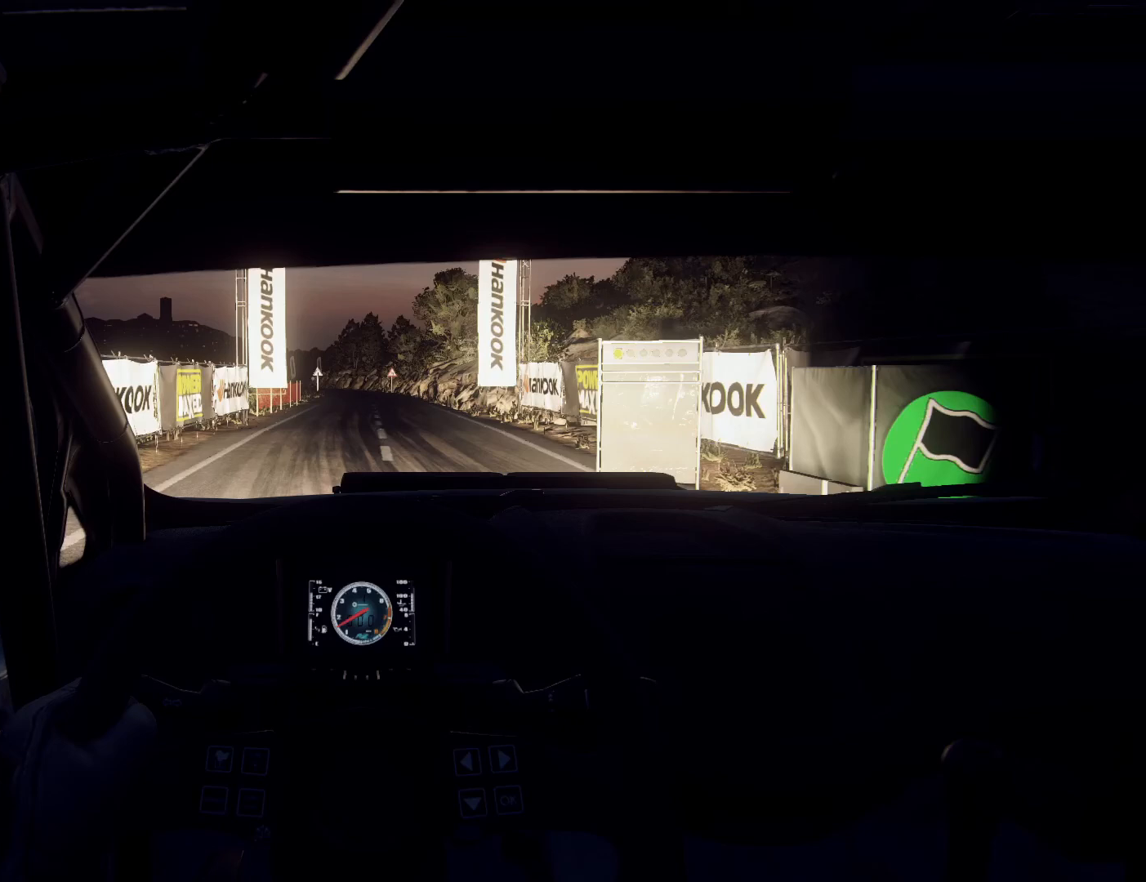
Gameplay with a controller (Xbox layout); each line is a JSON object with the inputs held at the frame after it. "events" lists button and stick changes between this image and that frame as [ms after this image, input, new state], when the widget could be followed in between.
{"buttons": [], "left_stick": "center", "right_stick": "down", "events": []}
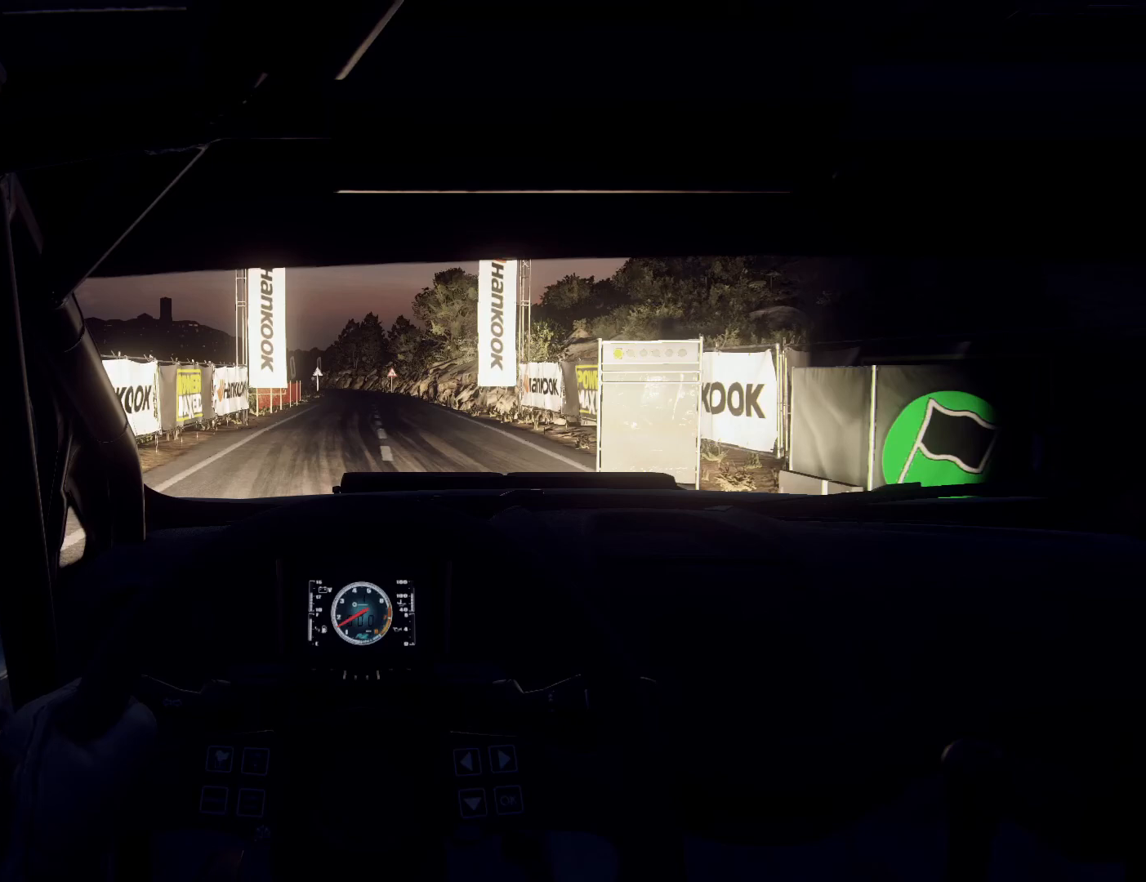
{"buttons": ["R2"], "left_stick": "center", "right_stick": "down", "events": [[333, "R2", "down"]]}
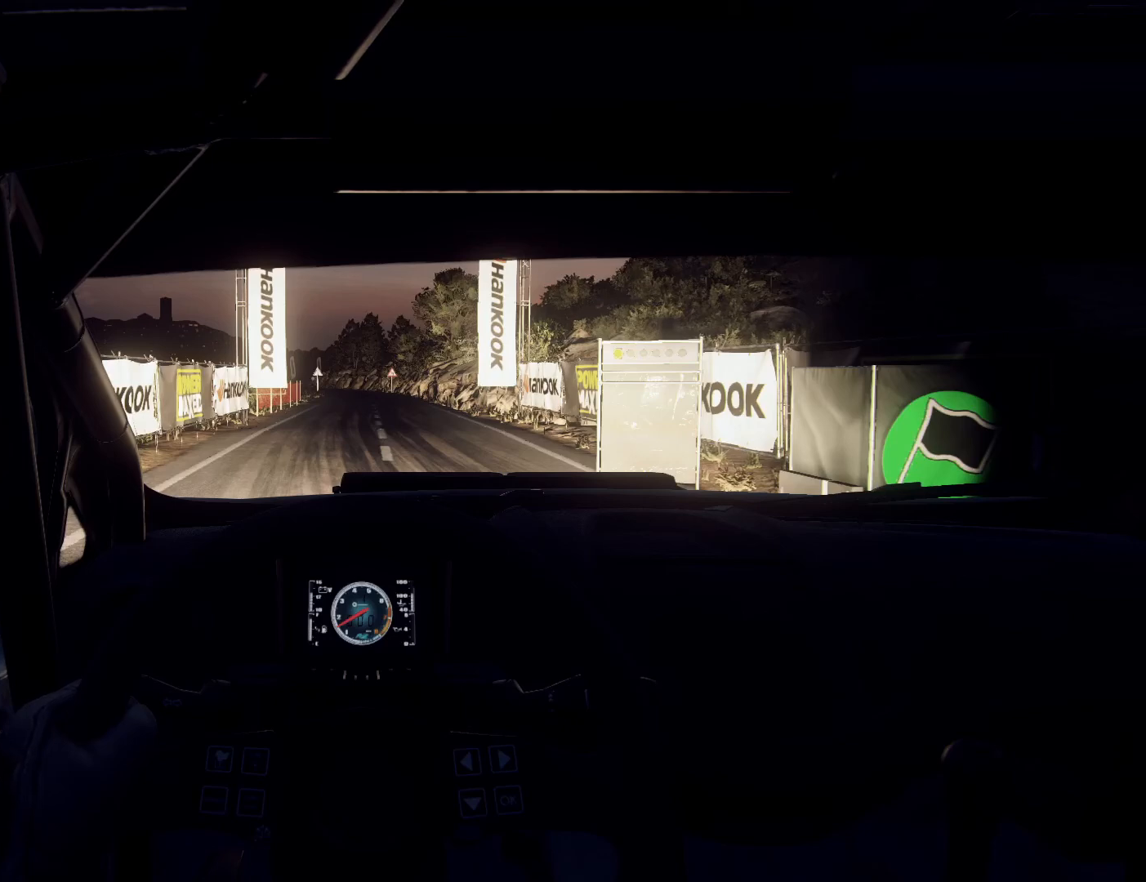
{"buttons": ["R2"], "left_stick": "center", "right_stick": "down", "events": []}
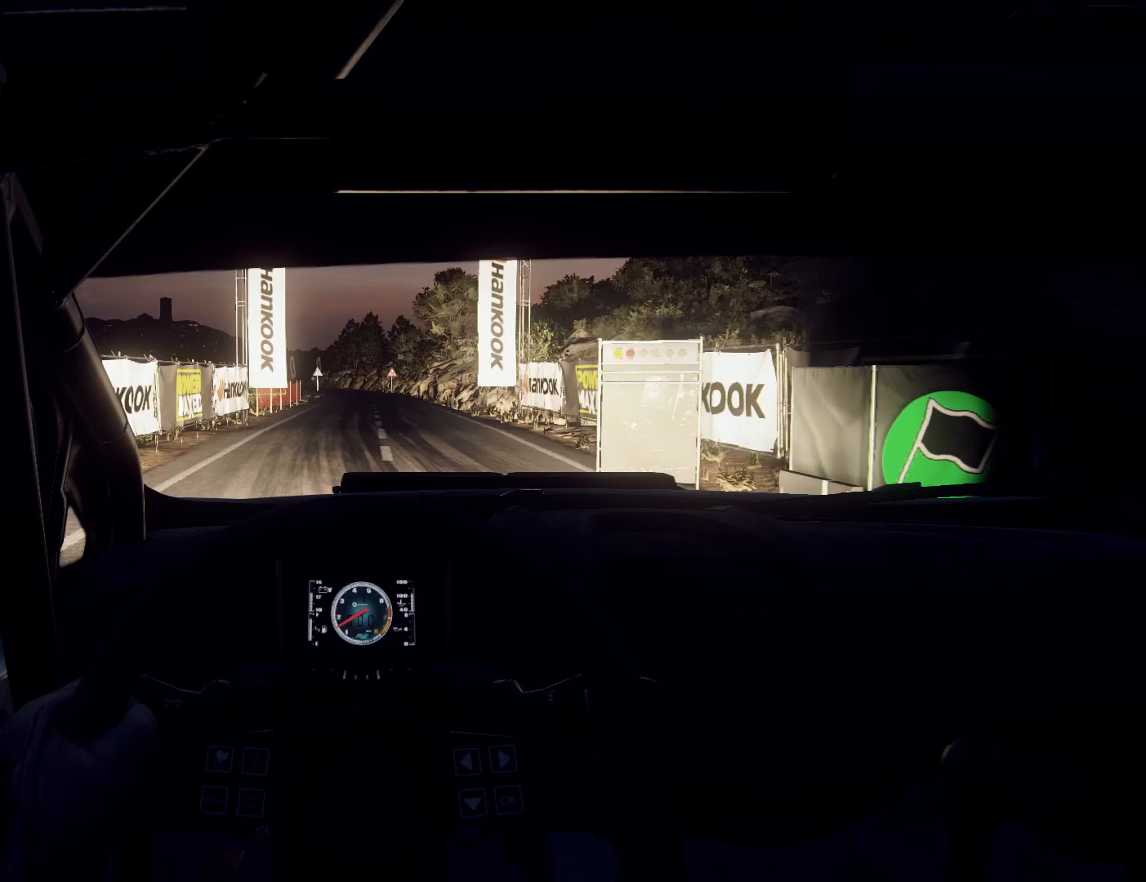
{"buttons": ["R2"], "left_stick": "center", "right_stick": "down", "events": []}
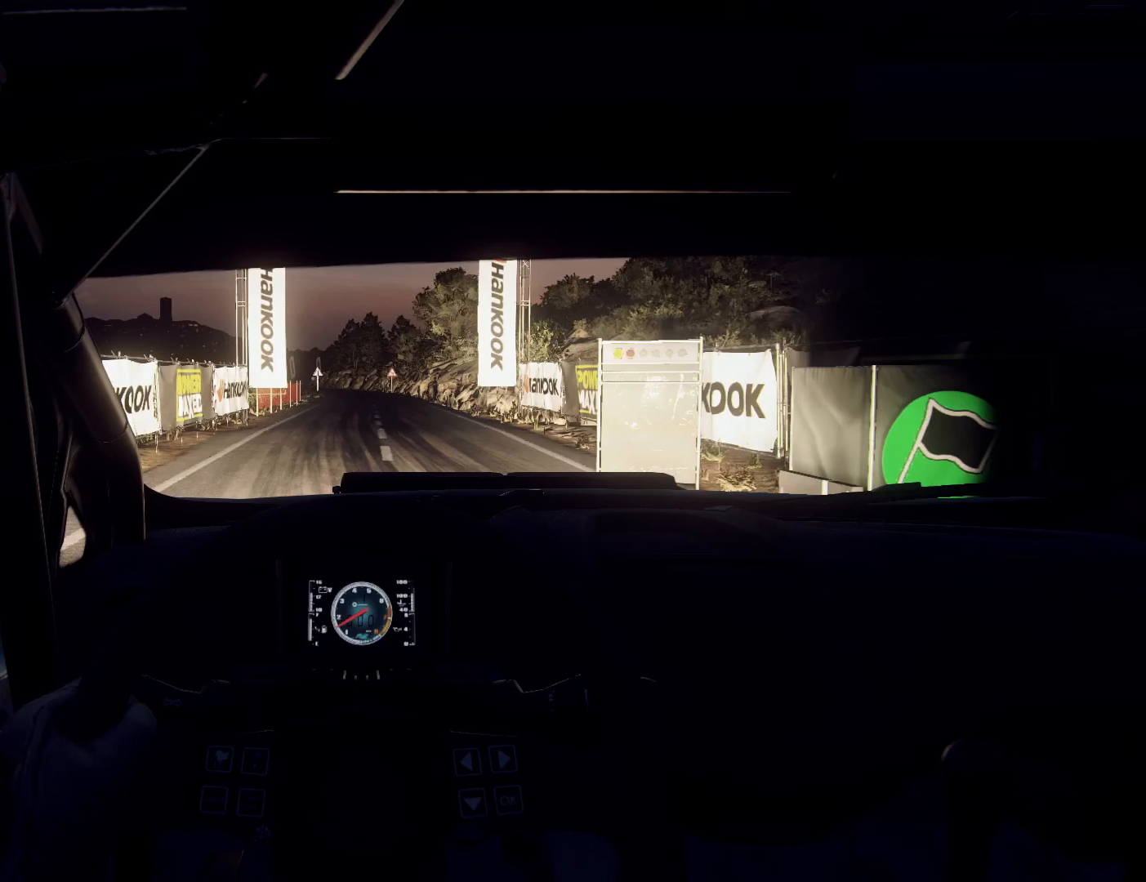
{"buttons": ["R2"], "left_stick": "center", "right_stick": "right", "events": [[200, "right_stick", "right"]]}
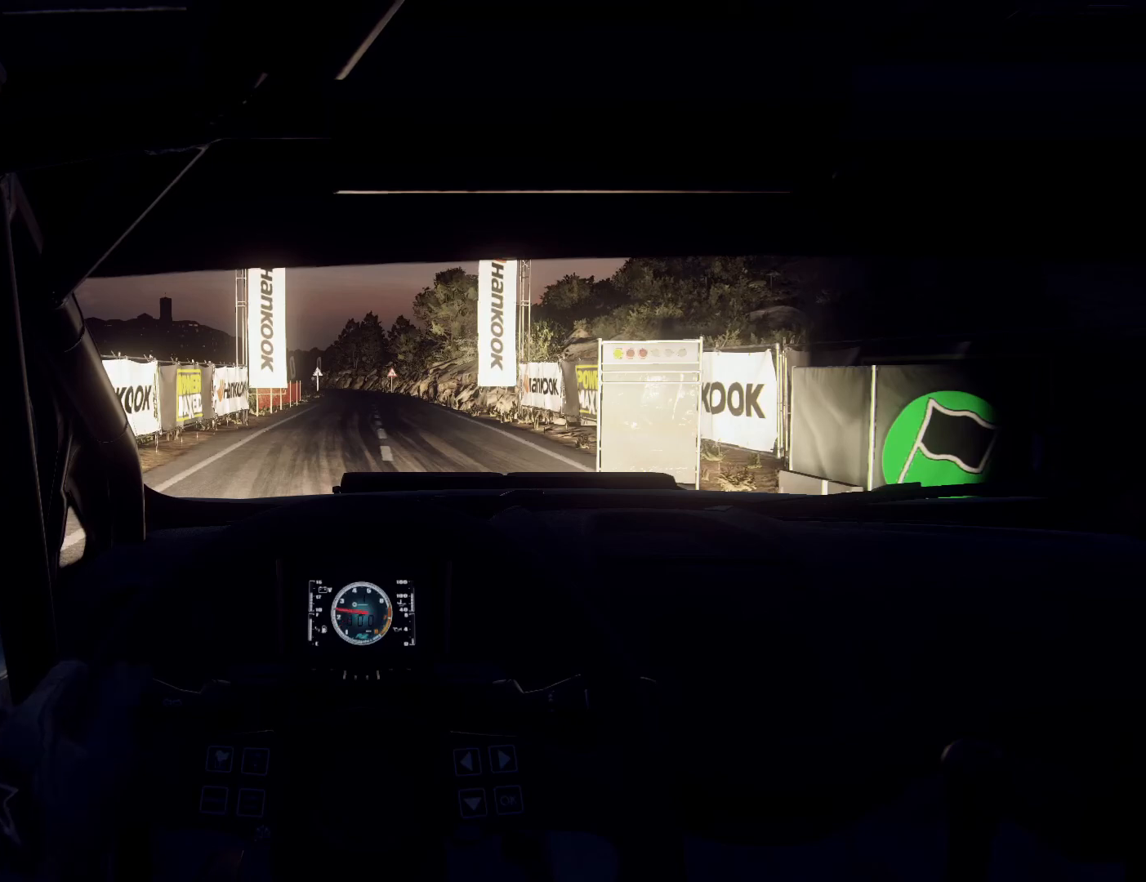
{"buttons": ["R2"], "left_stick": "center", "right_stick": "down", "events": [[467, "right_stick", "down"]]}
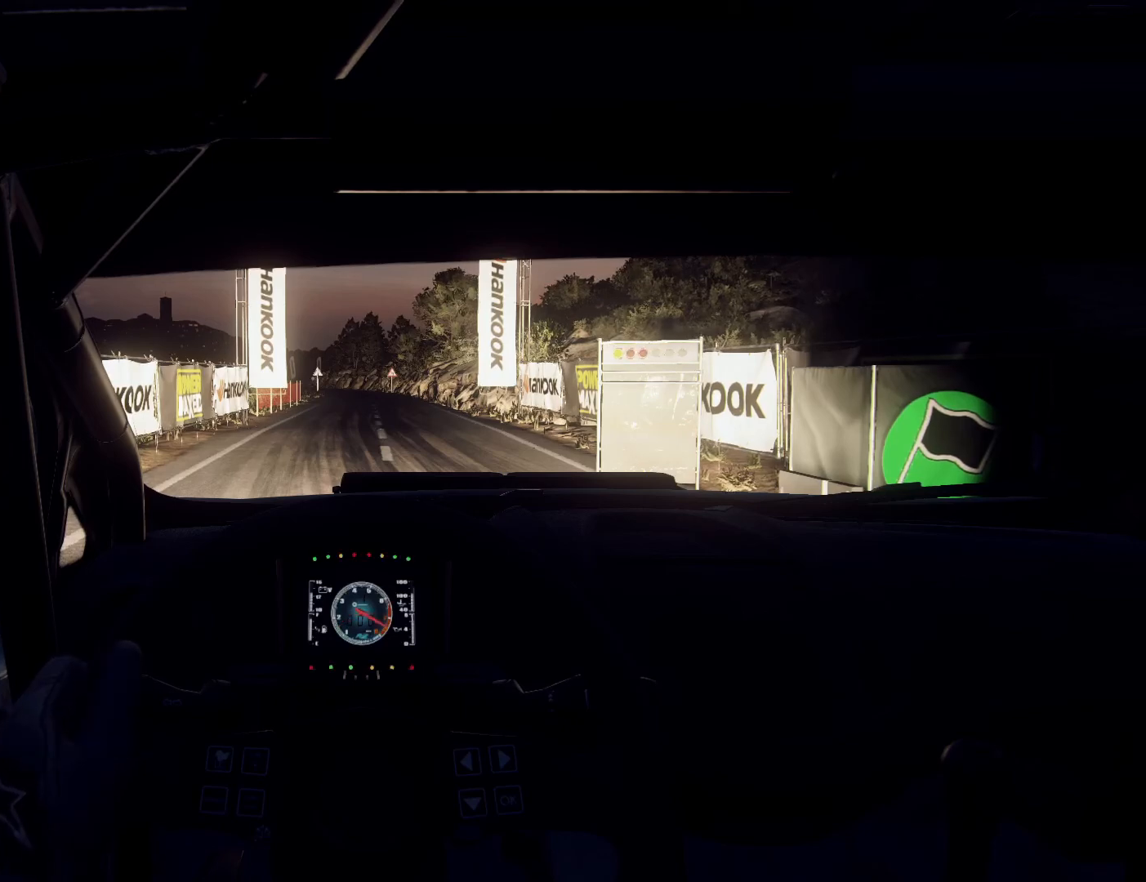
{"buttons": ["R2"], "left_stick": "center", "right_stick": "down", "events": []}
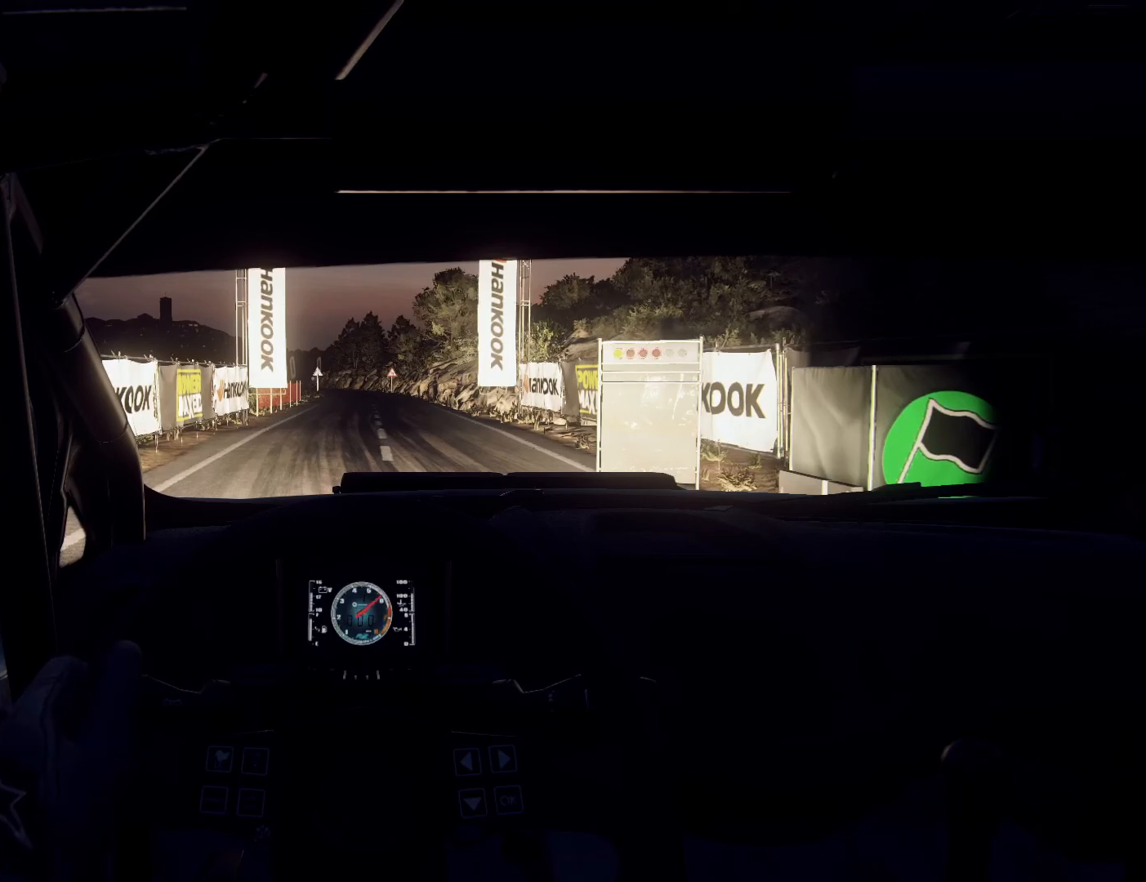
{"buttons": ["R2"], "left_stick": "center", "right_stick": "down", "events": [[33, "right_stick", "right"], [333, "right_stick", "down"]]}
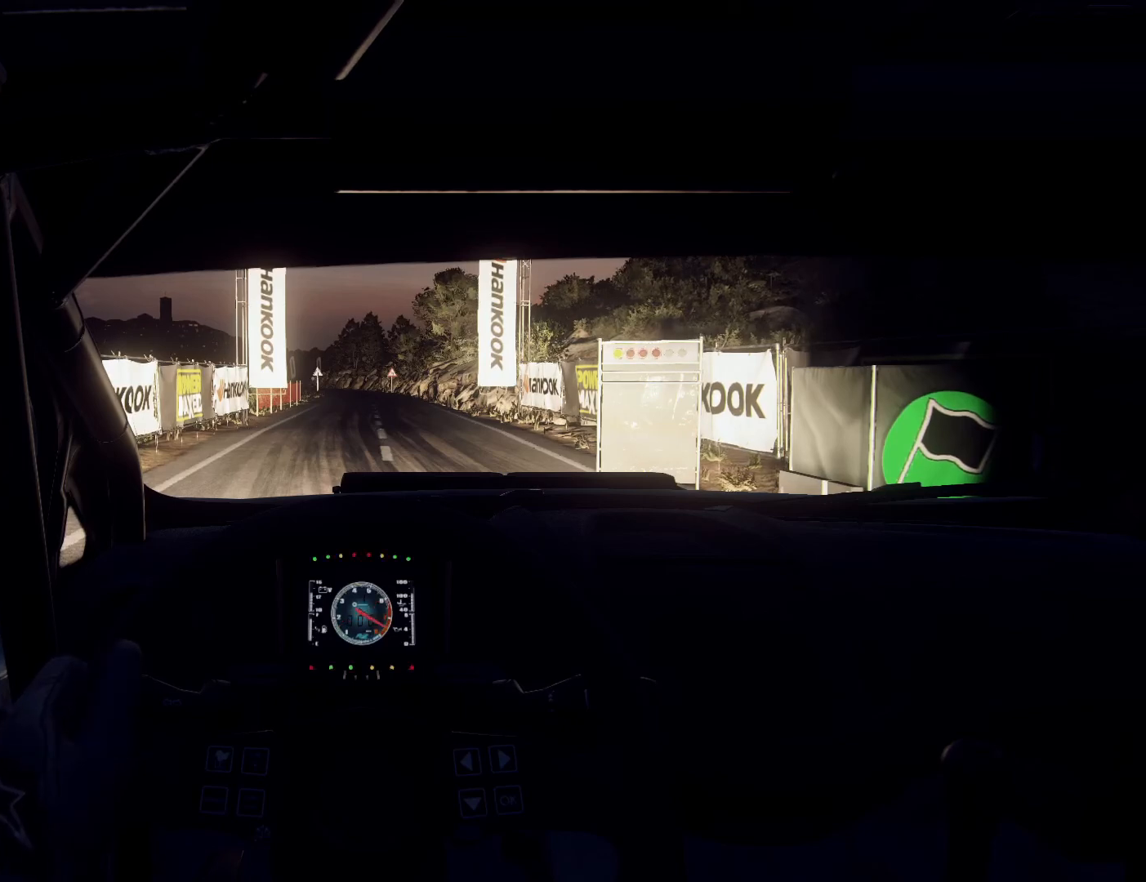
{"buttons": ["R2"], "left_stick": "center", "right_stick": "down", "events": [[300, "right_stick", "right"], [400, "right_stick", "down"]]}
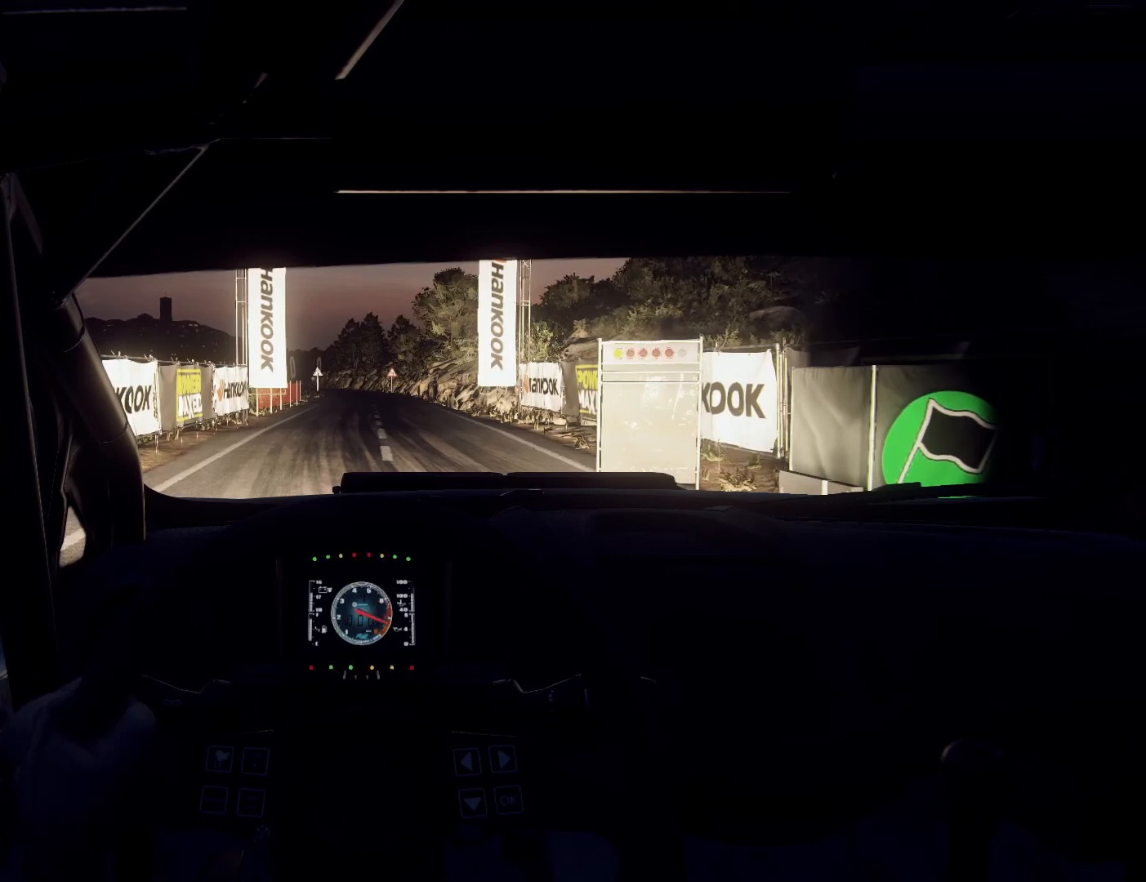
{"buttons": ["R2"], "left_stick": "center", "right_stick": "down", "events": []}
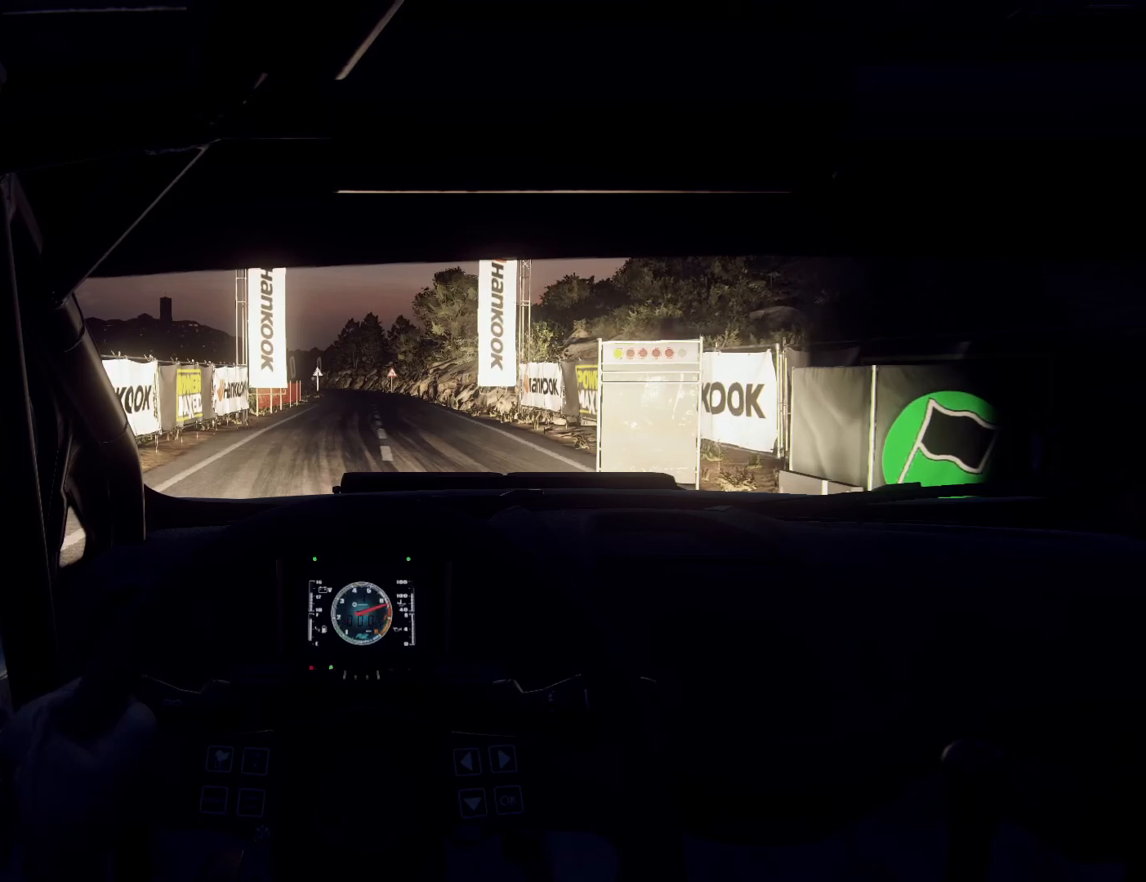
{"buttons": ["R2"], "left_stick": "center", "right_stick": "right", "events": [[33, "right_stick", "right"]]}
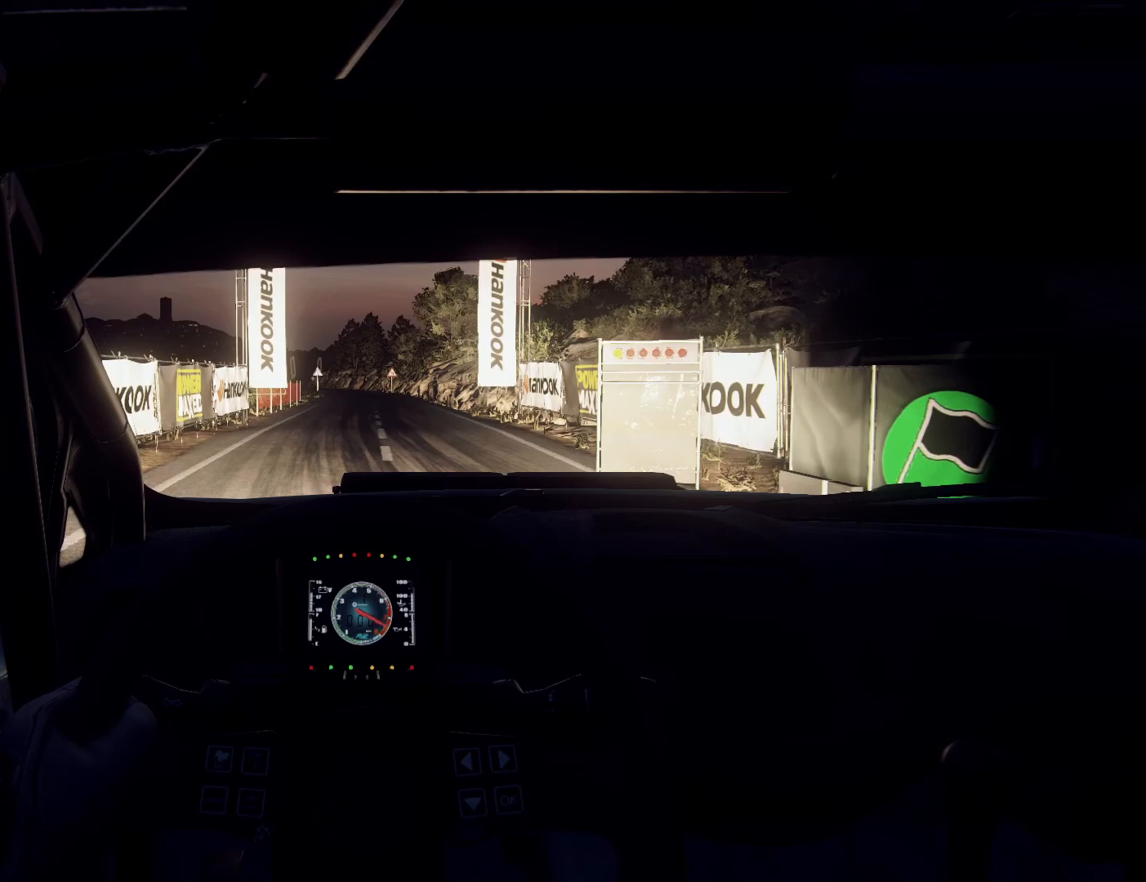
{"buttons": ["R2"], "left_stick": "center", "right_stick": "right", "events": []}
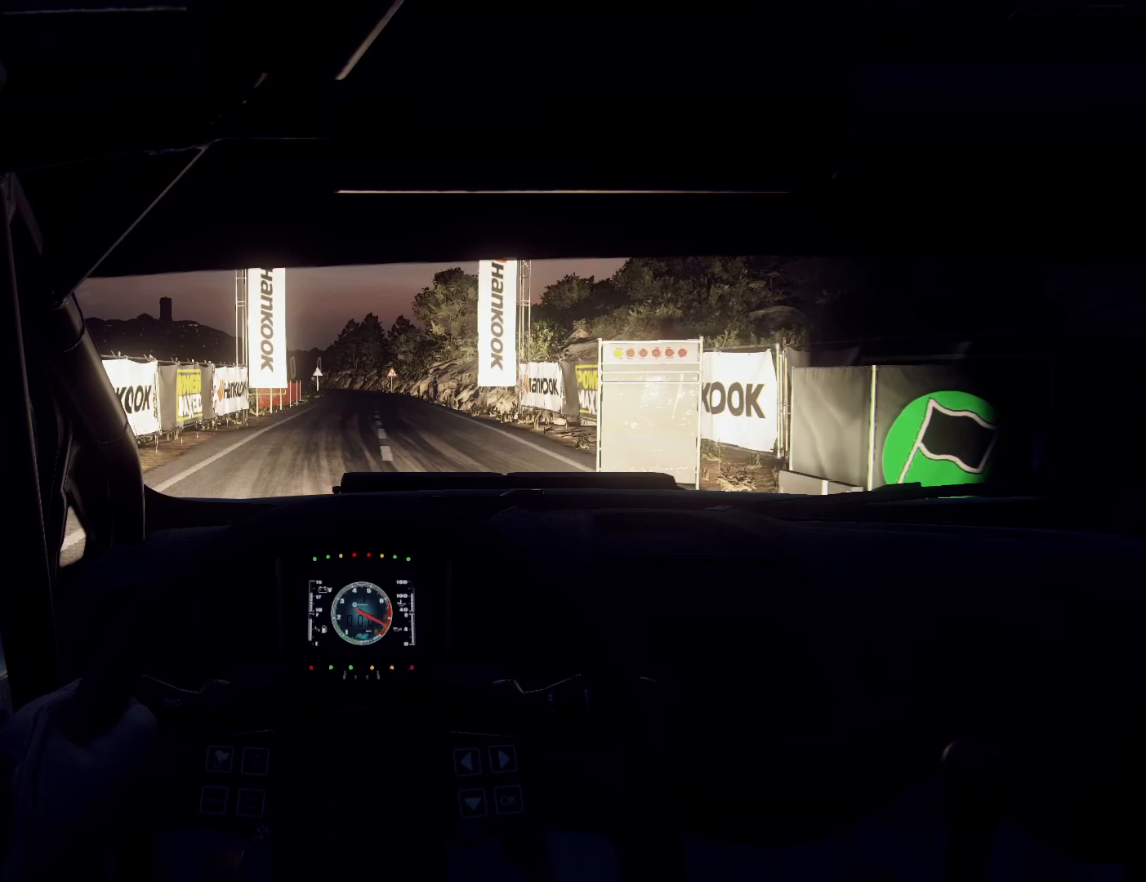
{"buttons": [], "left_stick": "center", "right_stick": "right", "events": [[500, "R2", "up"]]}
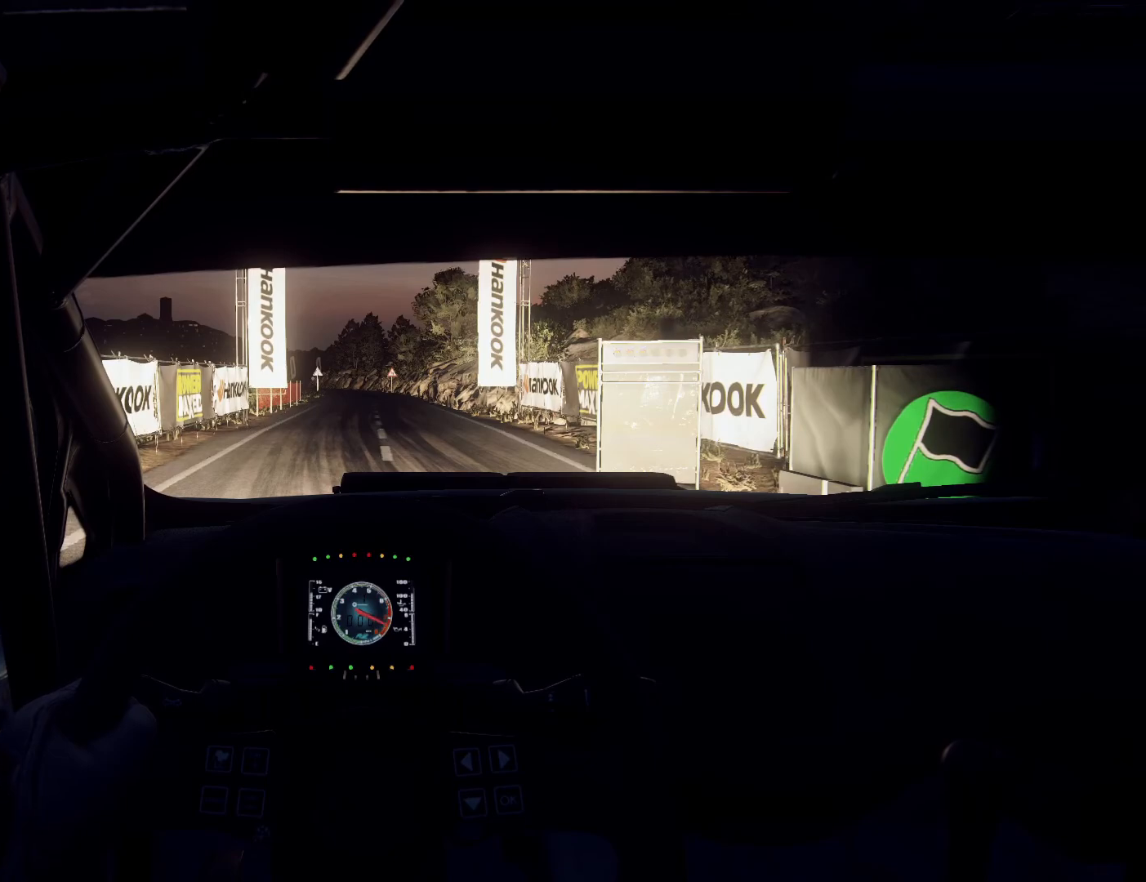
{"buttons": [], "left_stick": "center", "right_stick": "right", "events": []}
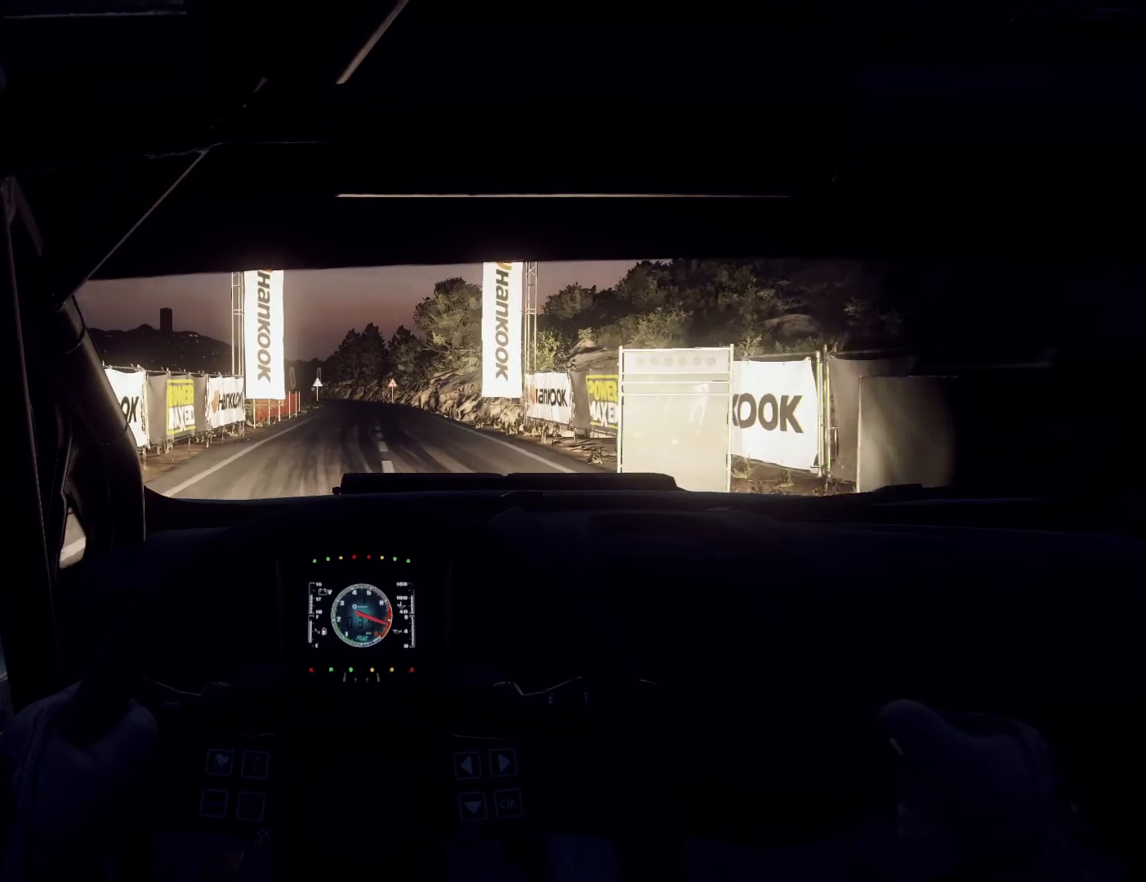
{"buttons": [], "left_stick": "center", "right_stick": "right", "events": []}
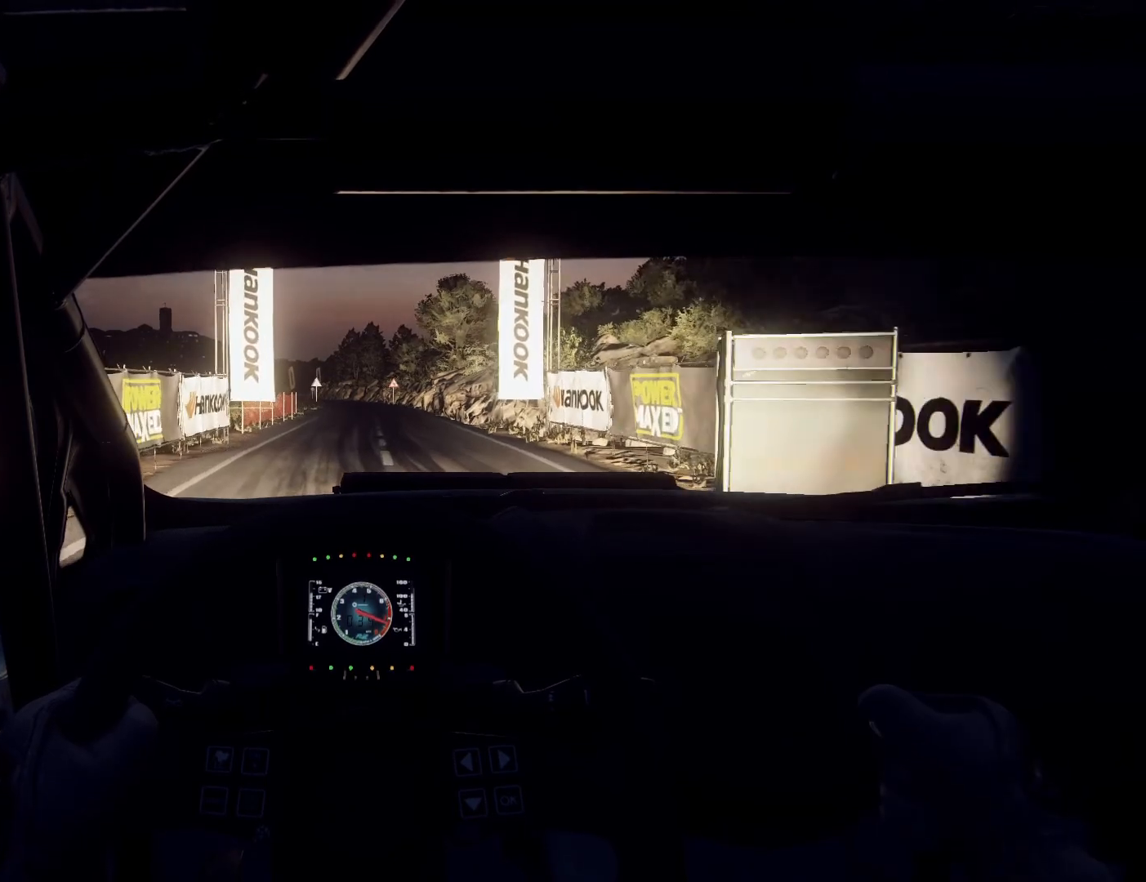
{"buttons": [], "left_stick": "center", "right_stick": "right", "events": []}
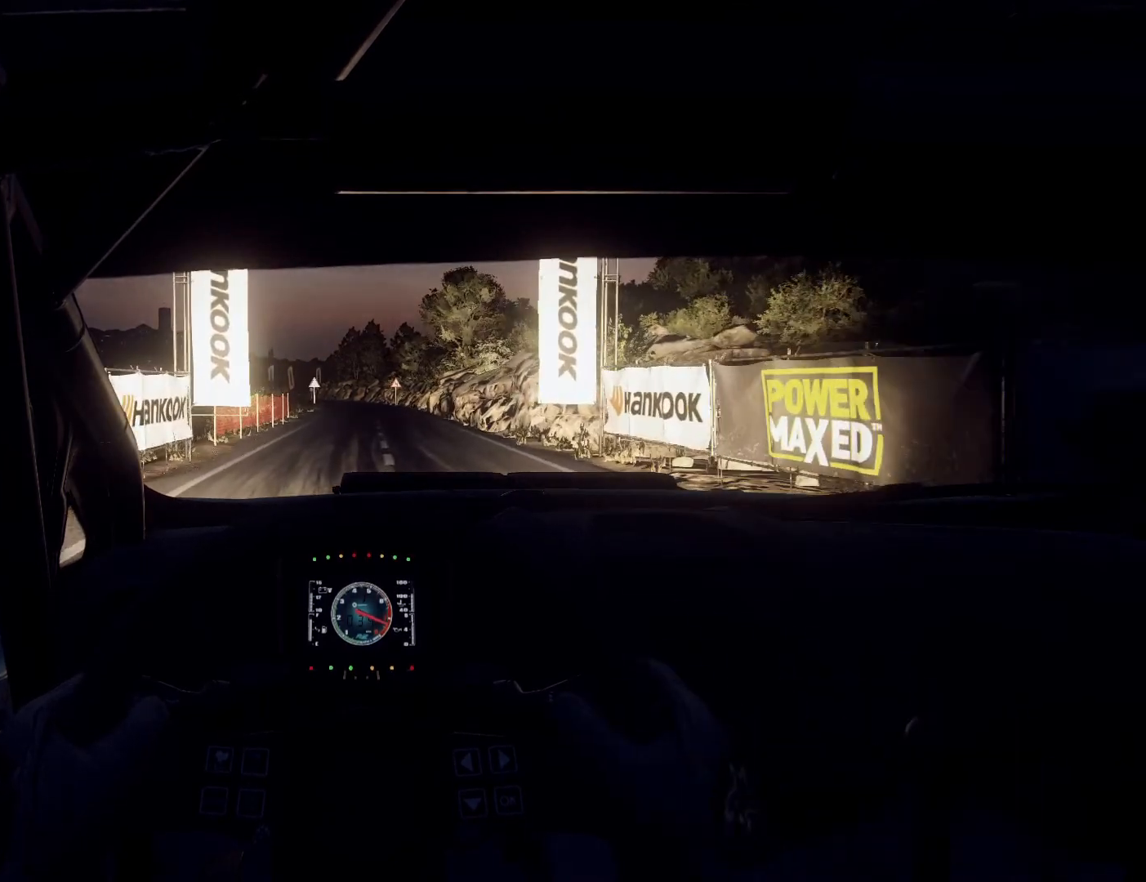
{"buttons": [], "left_stick": "center", "right_stick": "right", "events": []}
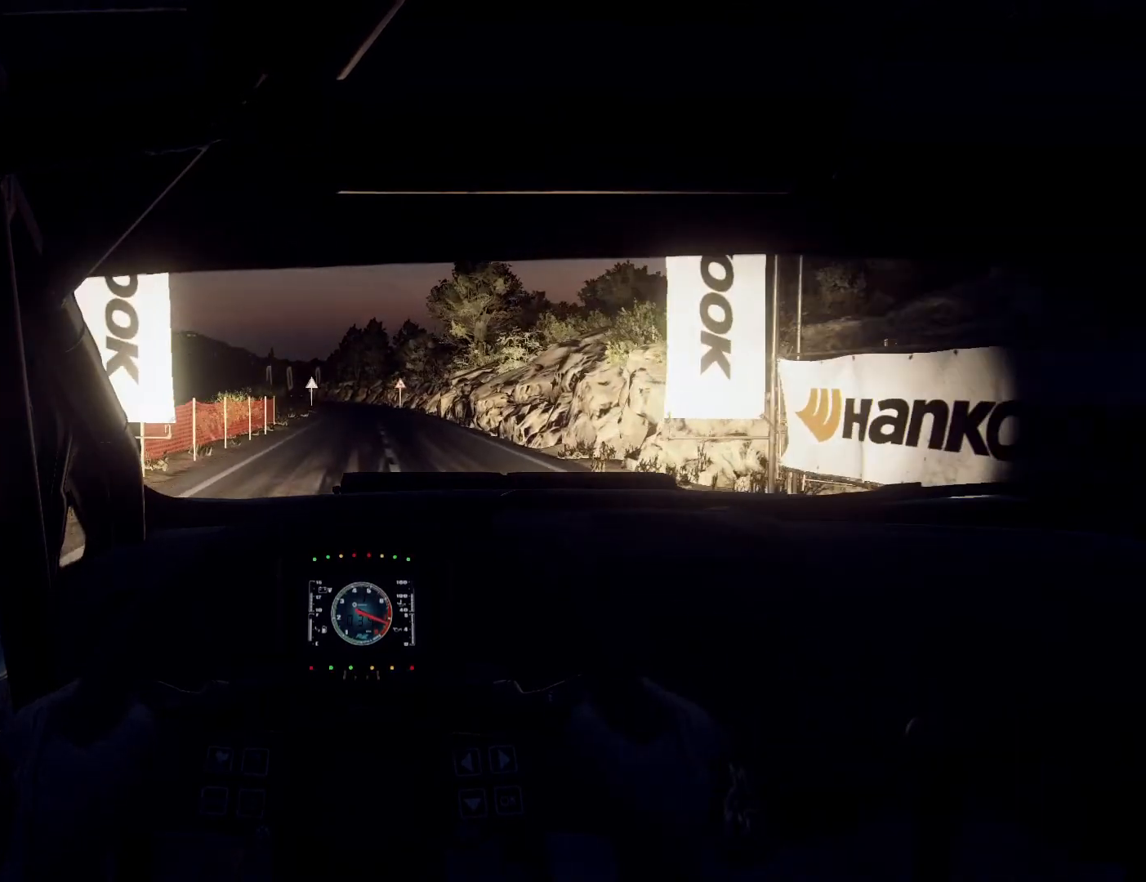
{"buttons": [], "left_stick": "center", "right_stick": "right", "events": [[433, "R1", "down"], [500, "R1", "up"]]}
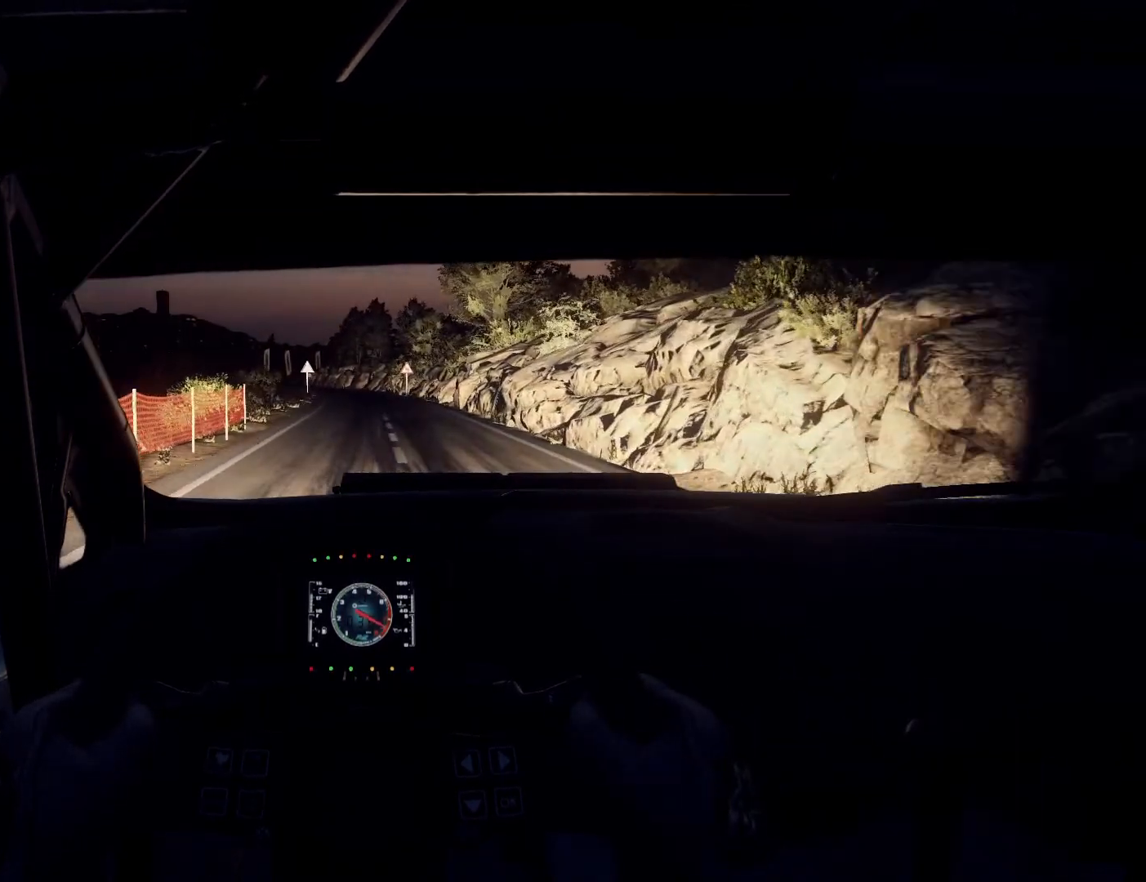
{"buttons": [], "left_stick": "center", "right_stick": "right", "events": []}
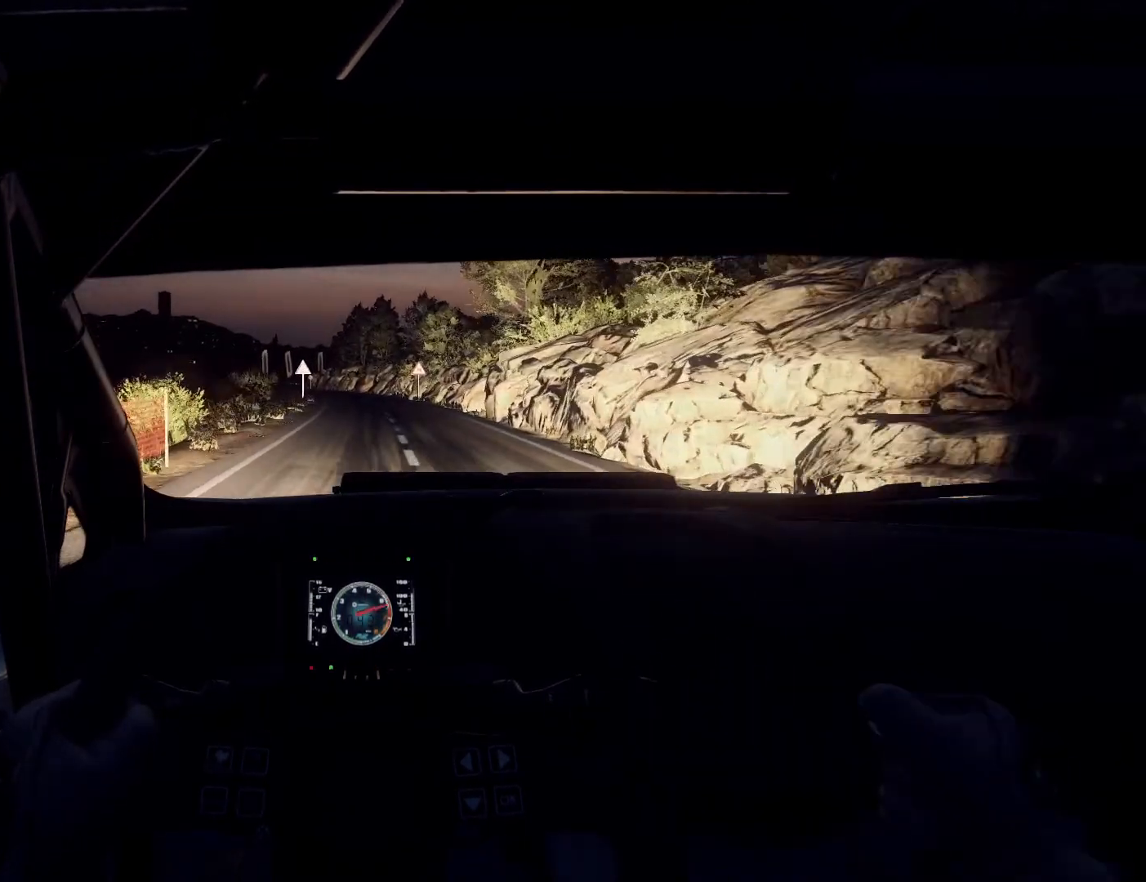
{"buttons": [], "left_stick": "center", "right_stick": "right", "events": [[267, "left_stick", "right"], [400, "left_stick", "center"]]}
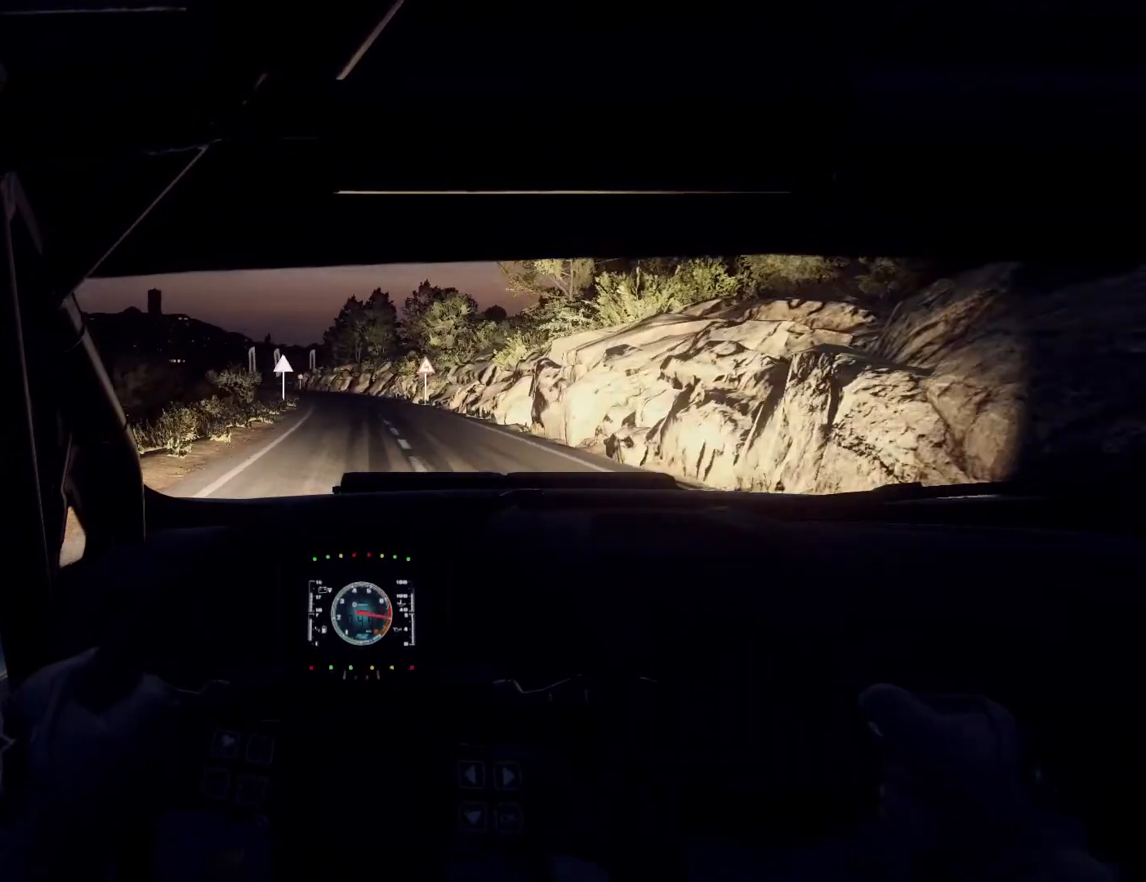
{"buttons": [], "left_stick": "center", "right_stick": "right", "events": []}
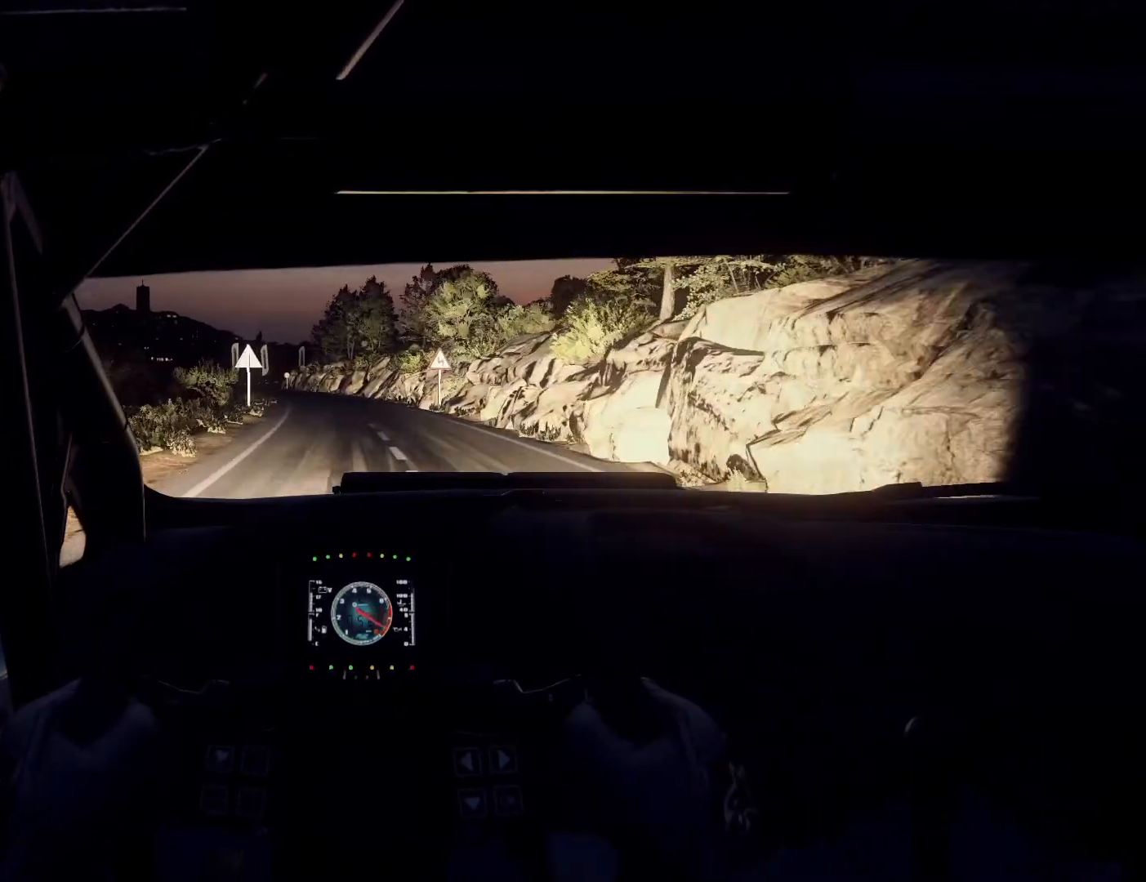
{"buttons": [], "left_stick": "center", "right_stick": "right", "events": [[33, "R1", "down"], [133, "R1", "up"], [300, "left_stick", "left"], [433, "left_stick", "center"]]}
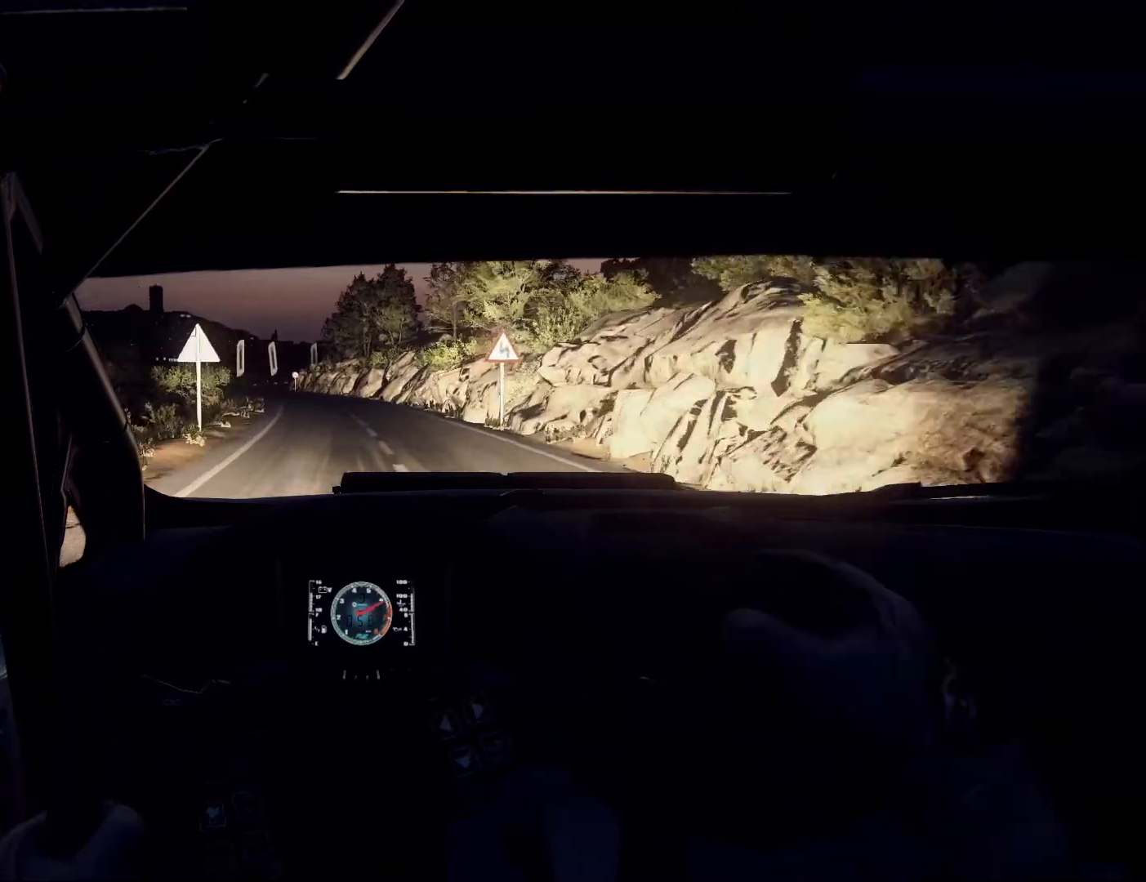
{"buttons": [], "left_stick": "center", "right_stick": "right", "events": [[100, "left_stick", "left"], [267, "left_stick", "center"]]}
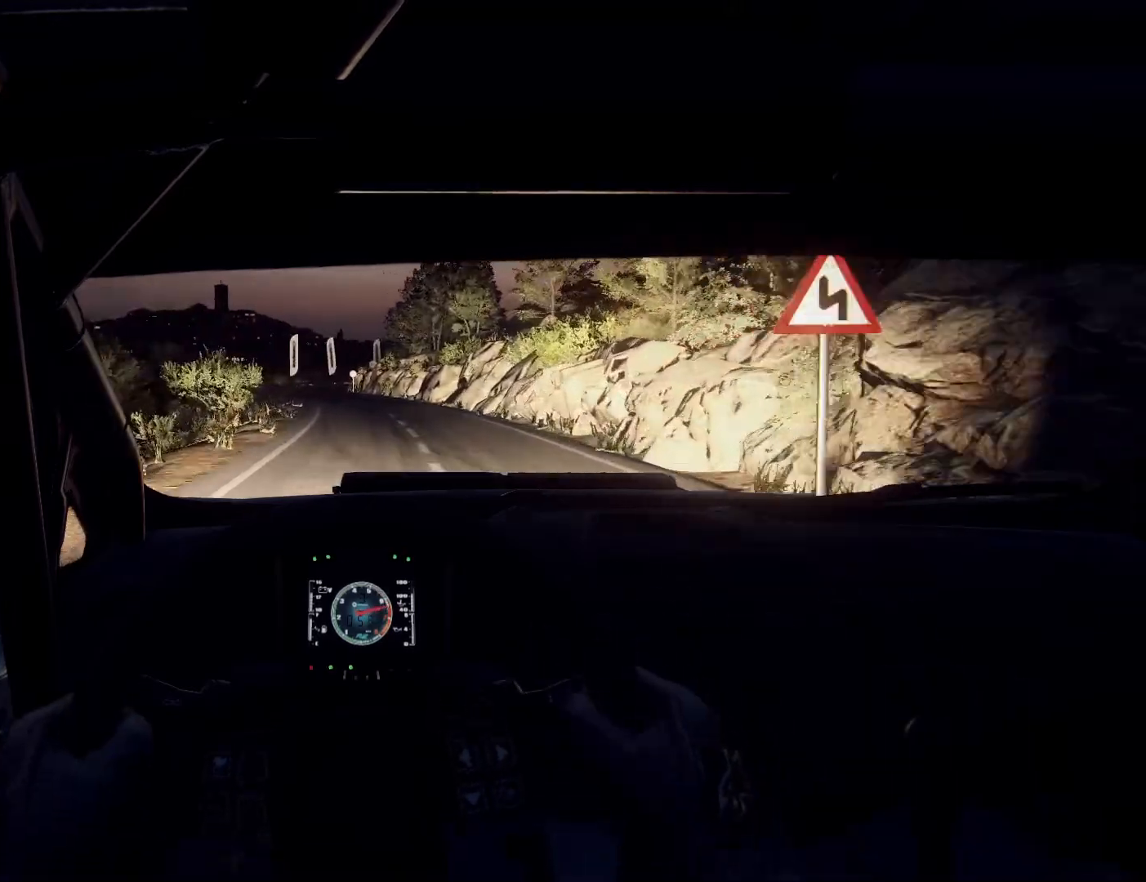
{"buttons": [], "left_stick": "center", "right_stick": "right", "events": [[233, "left_stick", "left"], [367, "left_stick", "center"]]}
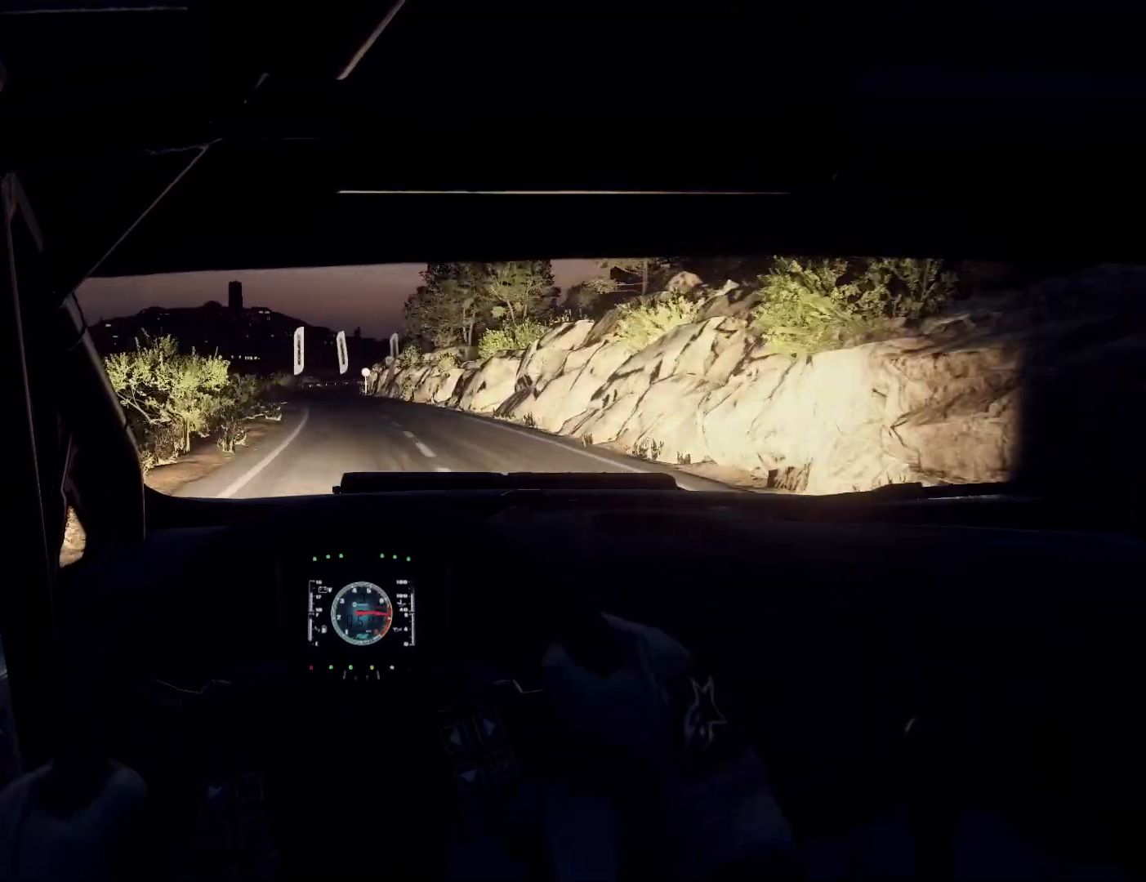
{"buttons": [], "left_stick": "center", "right_stick": "right", "events": [[33, "left_stick", "left"], [200, "left_stick", "center"], [333, "left_stick", "left"], [467, "left_stick", "center"]]}
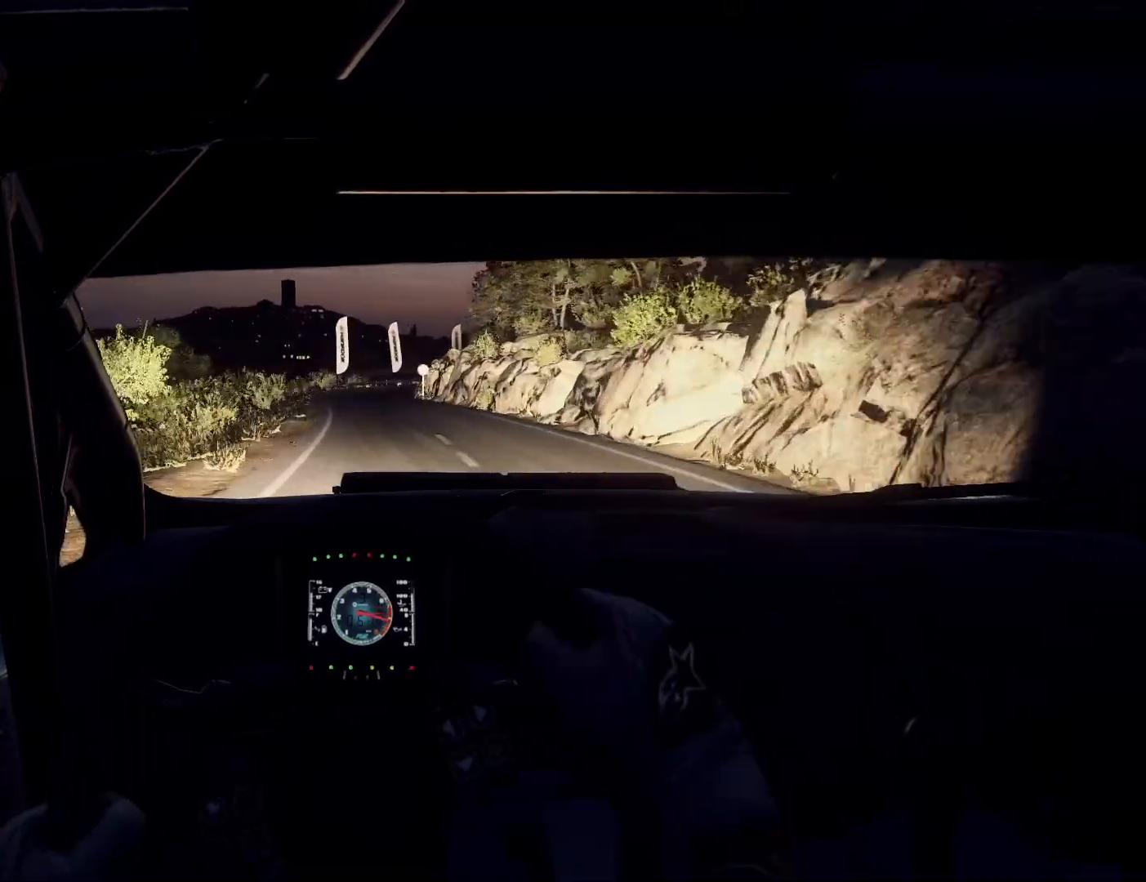
{"buttons": [], "left_stick": "center", "right_stick": "right", "events": [[300, "left_stick", "left"], [433, "left_stick", "center"]]}
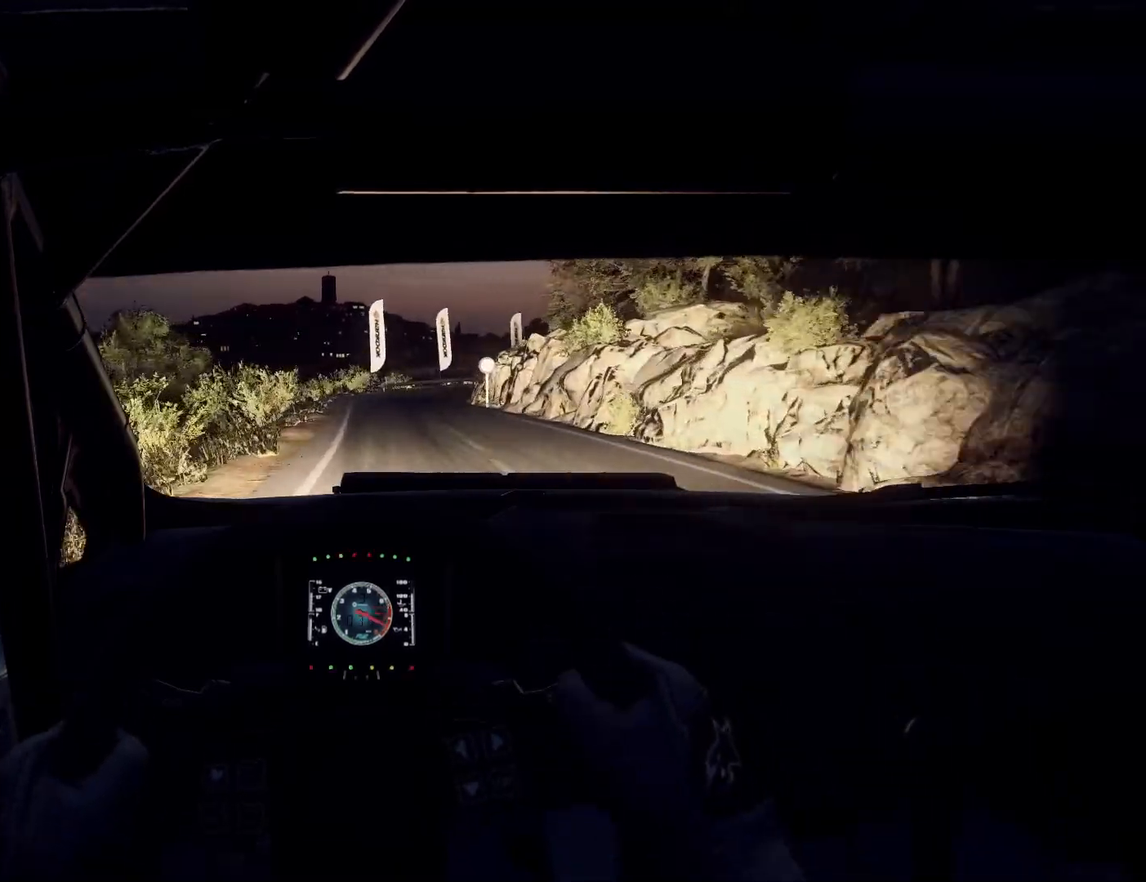
{"buttons": [], "left_stick": "left", "right_stick": "right", "events": [[100, "R1", "down"], [167, "R1", "up"], [333, "left_stick", "right"], [500, "left_stick", "left"]]}
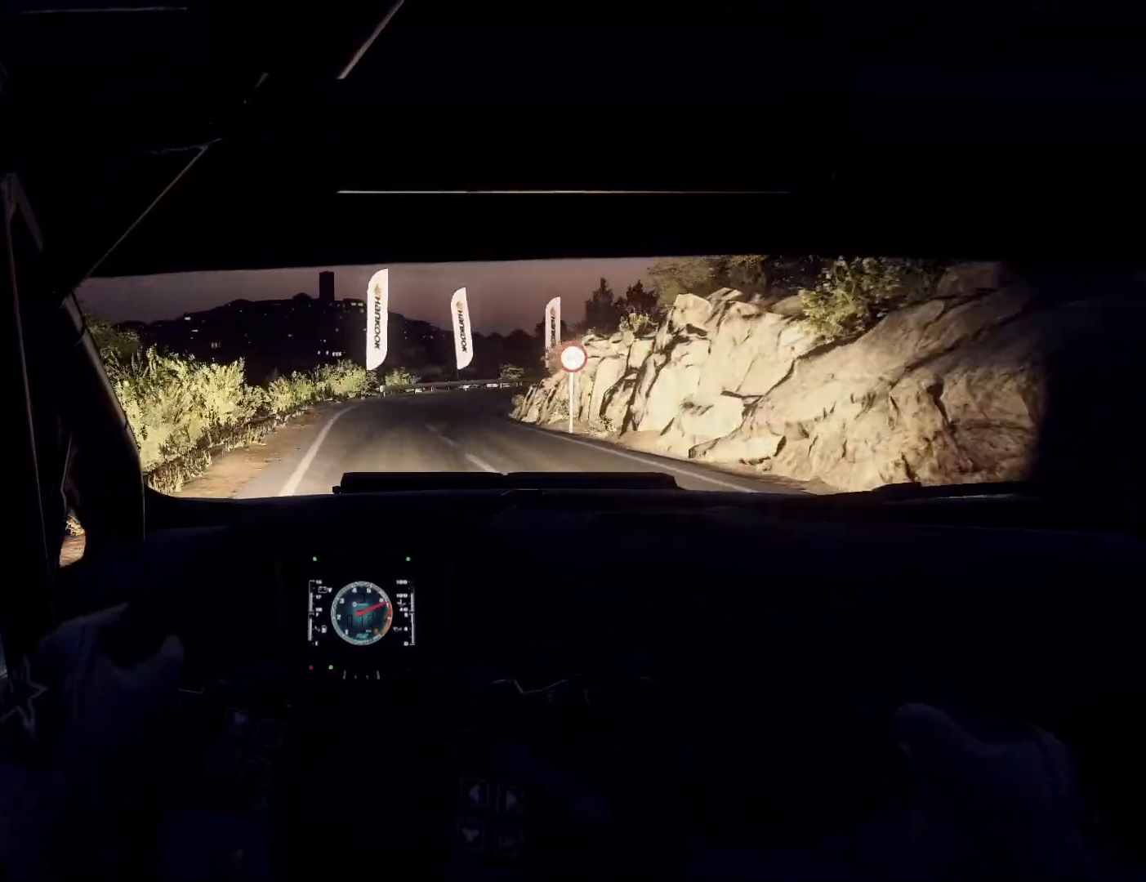
{"buttons": ["L1", "L2"], "left_stick": "right", "right_stick": "right", "events": [[33, "left_stick", "center"], [167, "left_stick", "right"], [267, "L2", "down"], [500, "L1", "down"]]}
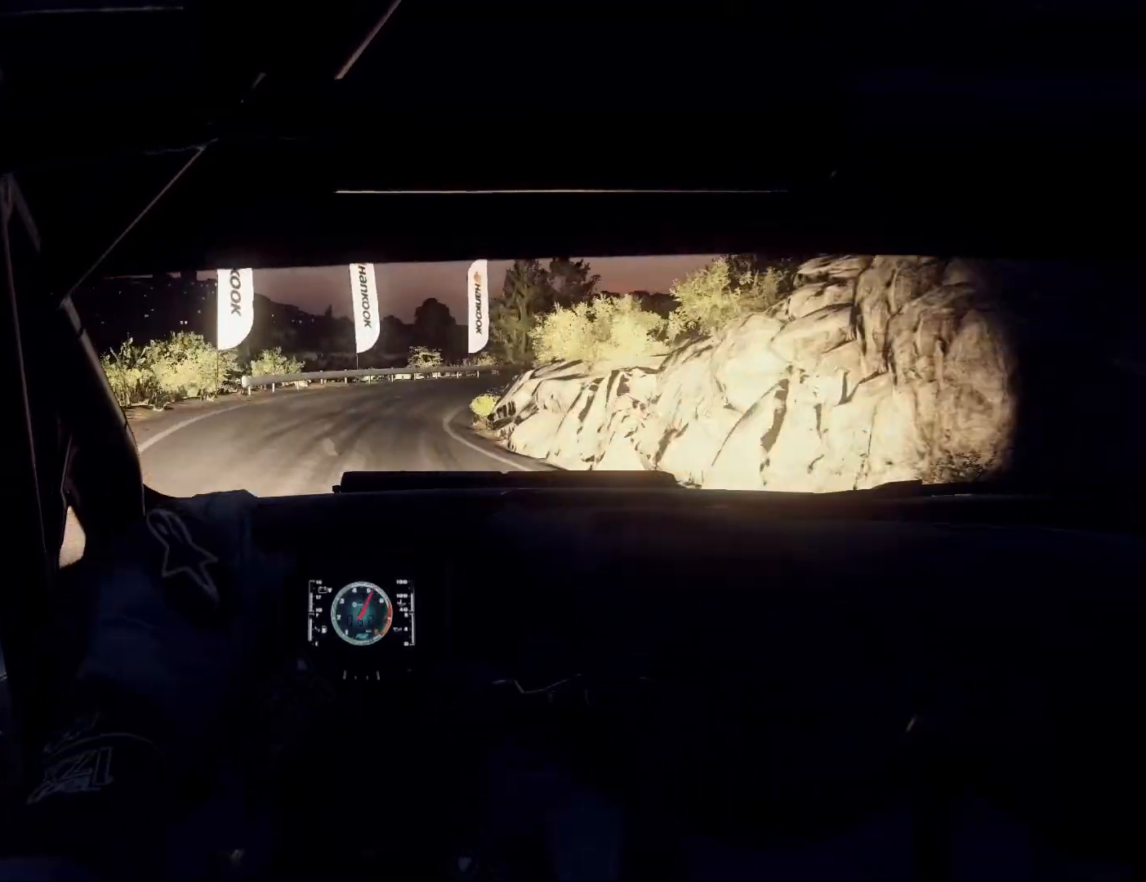
{"buttons": [], "left_stick": "center", "right_stick": "right", "events": [[33, "left_stick", "center"], [100, "L1", "up"], [267, "L2", "up"]]}
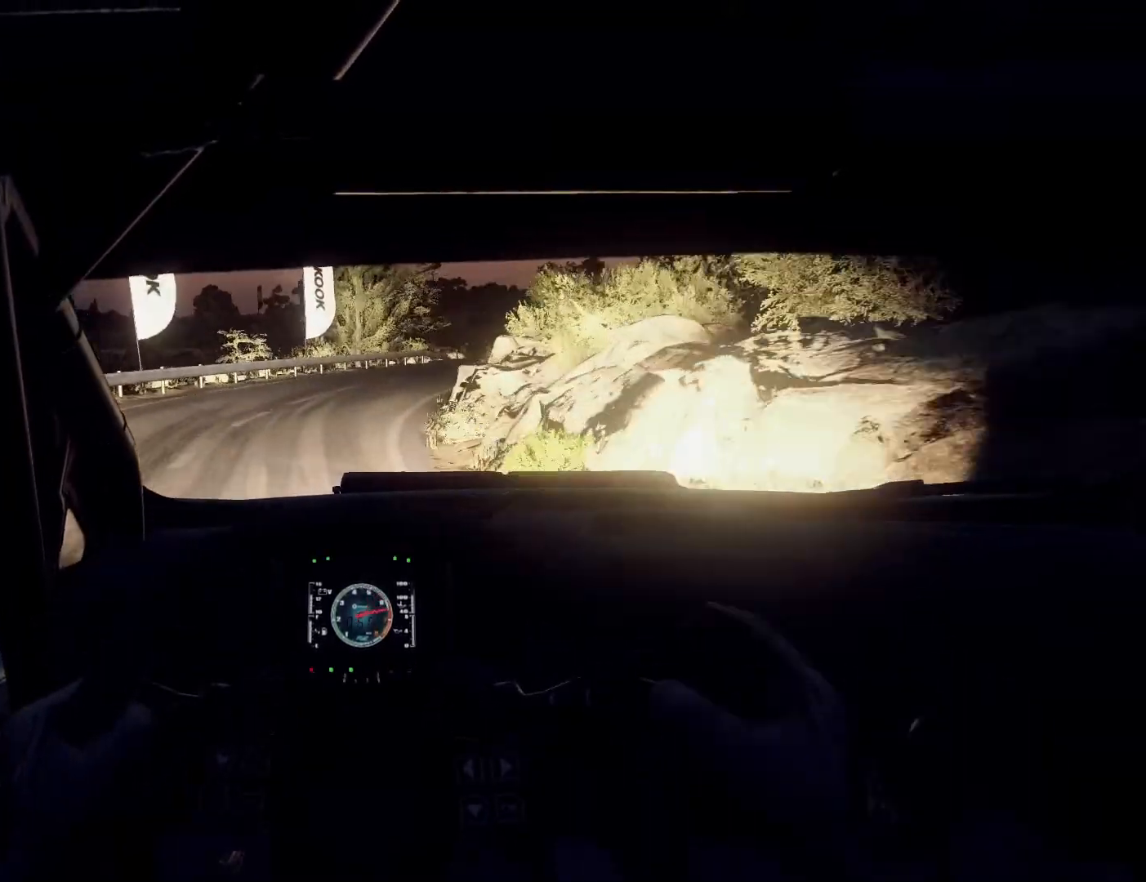
{"buttons": [], "left_stick": "left", "right_stick": "right", "events": [[33, "L2", "down"], [33, "left_stick", "right"], [400, "L2", "up"], [500, "left_stick", "left"]]}